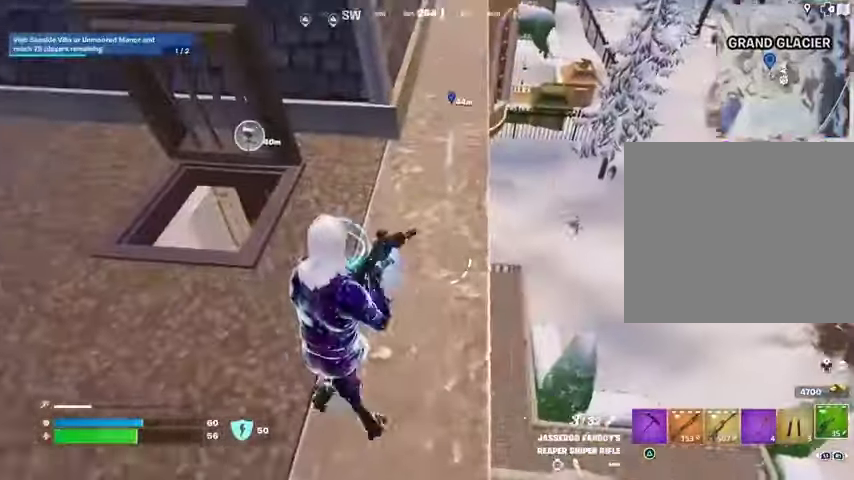
Gameplay with a controller (PlayStation layout); each line is a JSON object with the inputs held at the frame after it. "events" lists button and stick changes between this image and that frame as [ms after this image, input, new state], when the widget could be followed in between.
{"buttons": ["L2"], "left_stick": "up", "right_stick": "center", "events": [[100, "left_stick", "left"], [100, "right_stick", "right"], [267, "left_stick", "center"], [267, "right_stick", "center"], [333, "left_stick", "up"], [400, "right_stick", "up"], [433, "L2", "down"], [500, "right_stick", "center"]]}
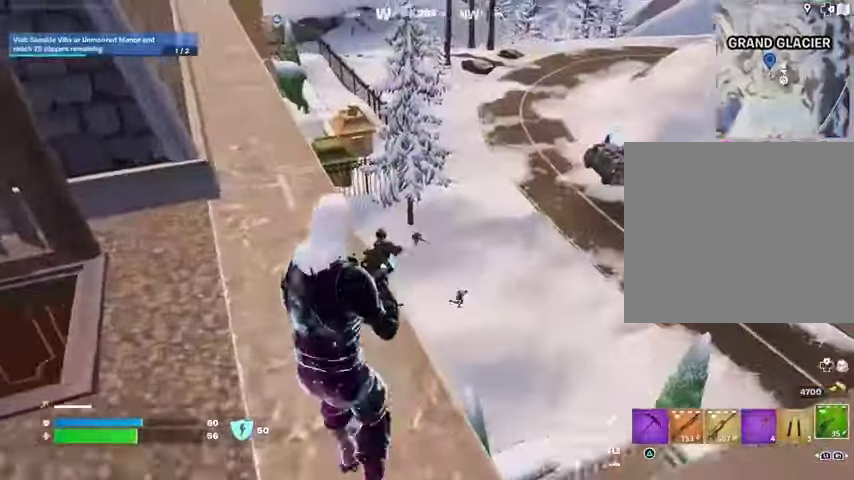
{"buttons": ["L2"], "left_stick": "up", "right_stick": "center", "events": [[67, "right_stick", "down"], [133, "left_stick", "right"], [167, "right_stick", "left"], [233, "right_stick", "up-left"], [300, "left_stick", "center"], [400, "left_stick", "up"], [433, "right_stick", "center"]]}
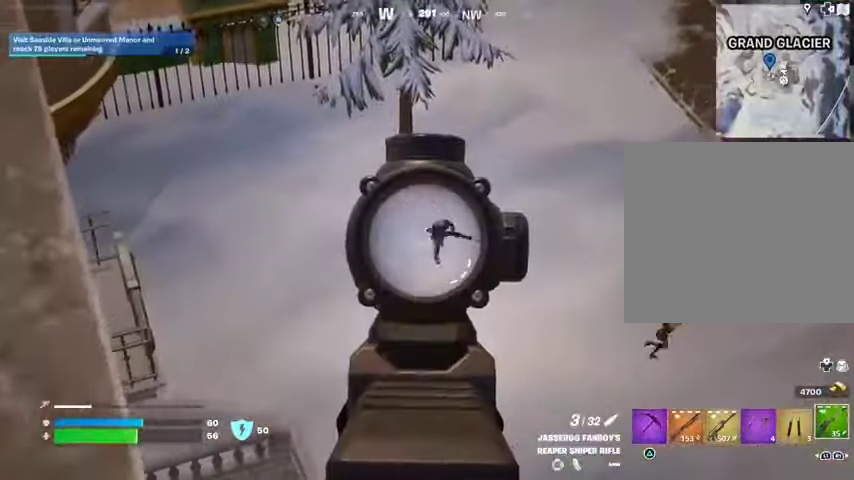
{"buttons": [], "left_stick": "left", "right_stick": "right", "events": [[33, "right_stick", "right"], [100, "left_stick", "up-left"], [200, "right_stick", "down-right"], [267, "left_stick", "down"], [300, "L2", "up"], [333, "right_stick", "right"], [367, "left_stick", "left"]]}
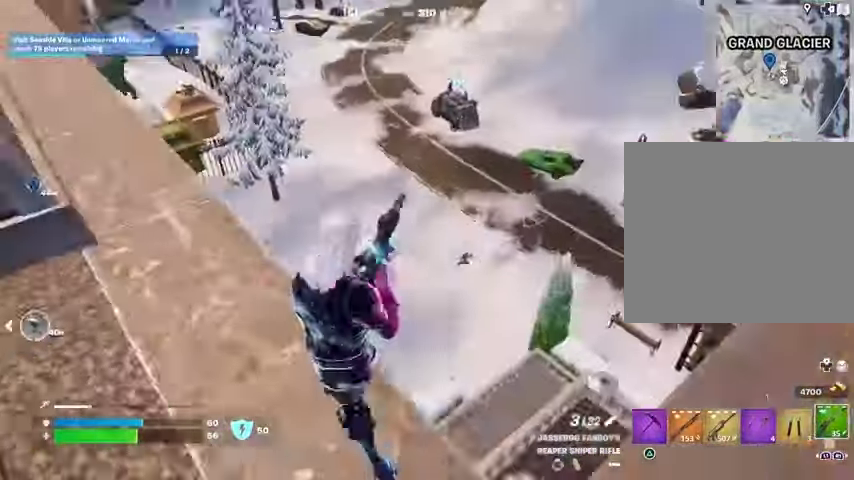
{"buttons": ["L2"], "left_stick": "up-right", "right_stick": "down-left", "events": [[67, "right_stick", "center"], [100, "L2", "down"], [133, "left_stick", "up-left"], [200, "right_stick", "right"], [267, "left_stick", "down"], [333, "right_stick", "down"], [400, "left_stick", "center"], [400, "right_stick", "down-left"], [467, "left_stick", "up-right"]]}
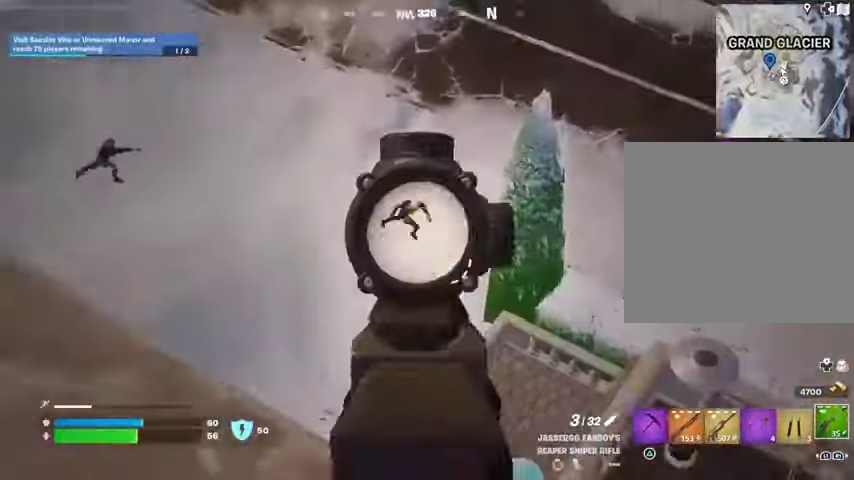
{"buttons": ["L2"], "left_stick": "down-left", "right_stick": "right", "events": [[33, "left_stick", "right"], [133, "left_stick", "up-right"], [200, "right_stick", "right"], [300, "left_stick", "center"], [433, "left_stick", "down-left"]]}
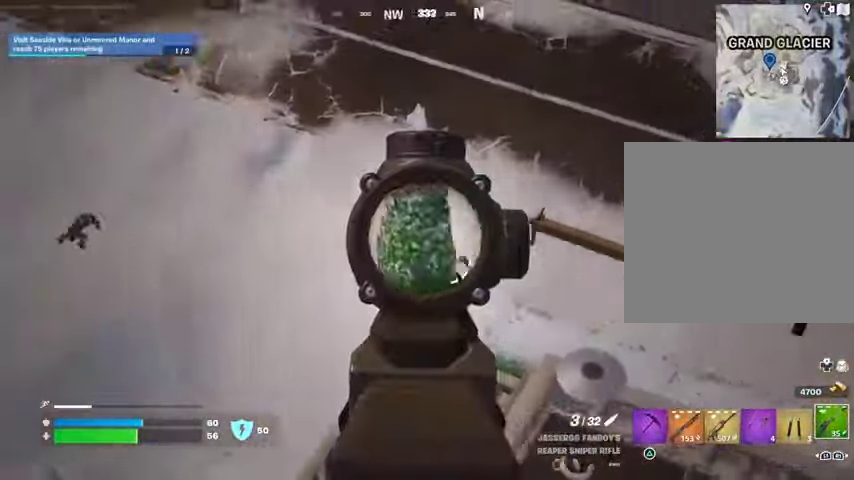
{"buttons": ["L2"], "left_stick": "right", "right_stick": "right", "events": [[133, "left_stick", "down-right"], [267, "left_stick", "center"], [267, "right_stick", "down-right"], [333, "left_stick", "up-right"], [433, "right_stick", "right"], [467, "left_stick", "right"]]}
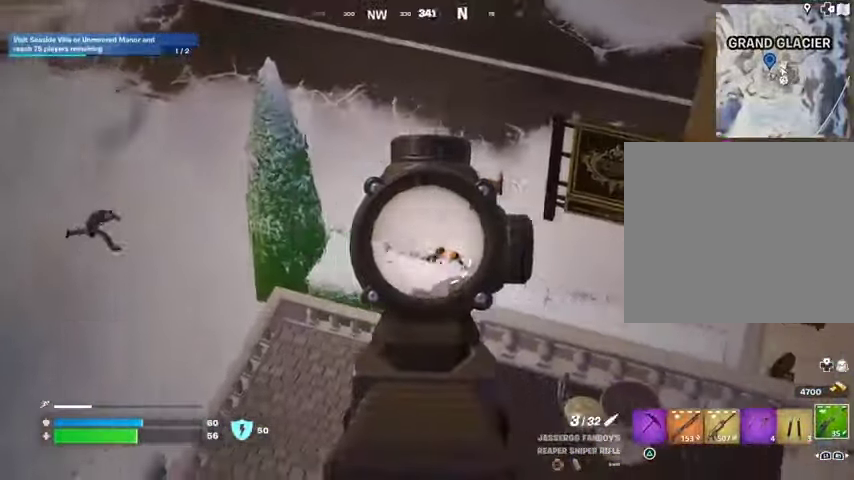
{"buttons": ["L2"], "left_stick": "right", "right_stick": "right", "events": [[33, "left_stick", "down-right"], [167, "left_stick", "center"], [367, "left_stick", "right"]]}
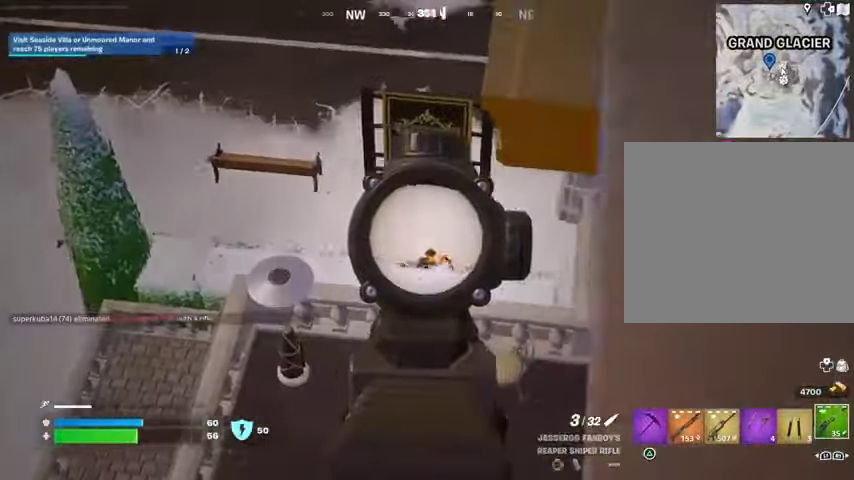
{"buttons": [], "left_stick": "left", "right_stick": "left", "events": [[133, "left_stick", "left"], [200, "L2", "up"], [300, "right_stick", "left"]]}
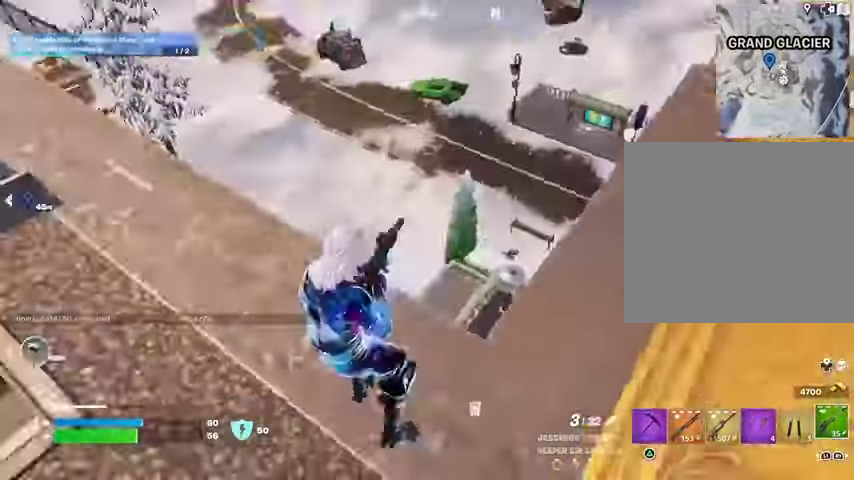
{"buttons": [], "left_stick": "up", "right_stick": "center", "events": [[100, "right_stick", "up-left"], [167, "left_stick", "up-right"], [233, "right_stick", "center"], [433, "left_stick", "up"]]}
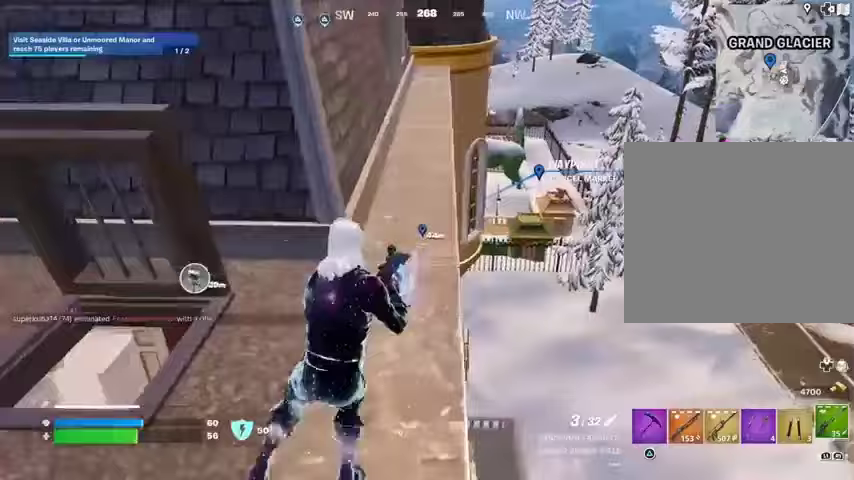
{"buttons": [], "left_stick": "left", "right_stick": "center", "events": [[433, "left_stick", "left"]]}
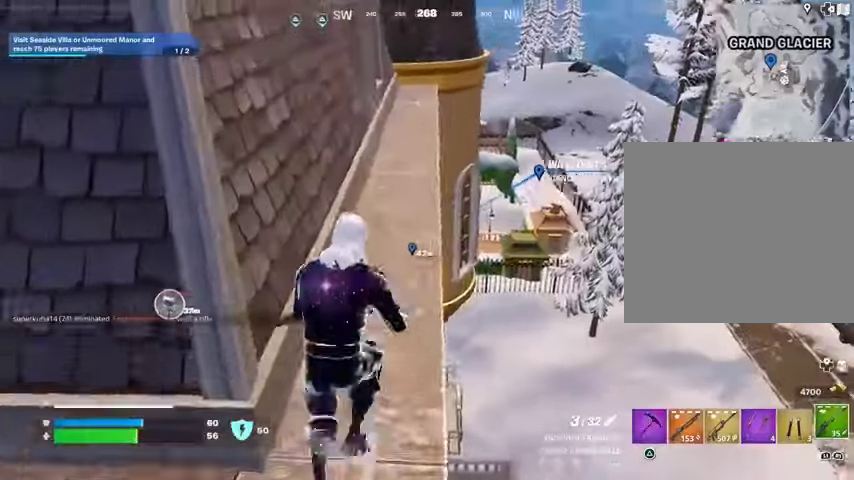
{"buttons": [], "left_stick": "down", "right_stick": "center", "events": [[33, "left_stick", "down-left"], [367, "right_stick", "right"], [400, "left_stick", "down"], [467, "right_stick", "center"]]}
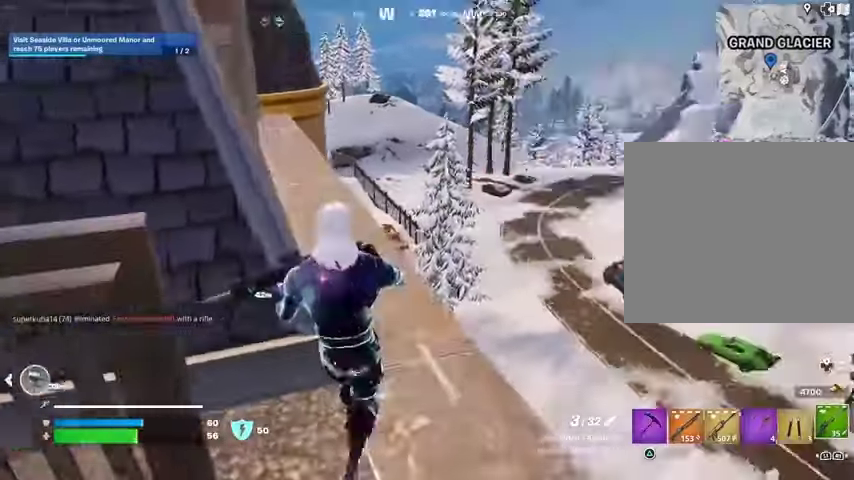
{"buttons": ["CROSS"], "left_stick": "up-left", "right_stick": "center", "events": [[67, "right_stick", "right"], [167, "left_stick", "right"], [233, "left_stick", "up-right"], [300, "L3", "down"], [367, "right_stick", "center"], [400, "L3", "up"], [400, "left_stick", "up"], [467, "CROSS", "down"], [500, "left_stick", "up-left"]]}
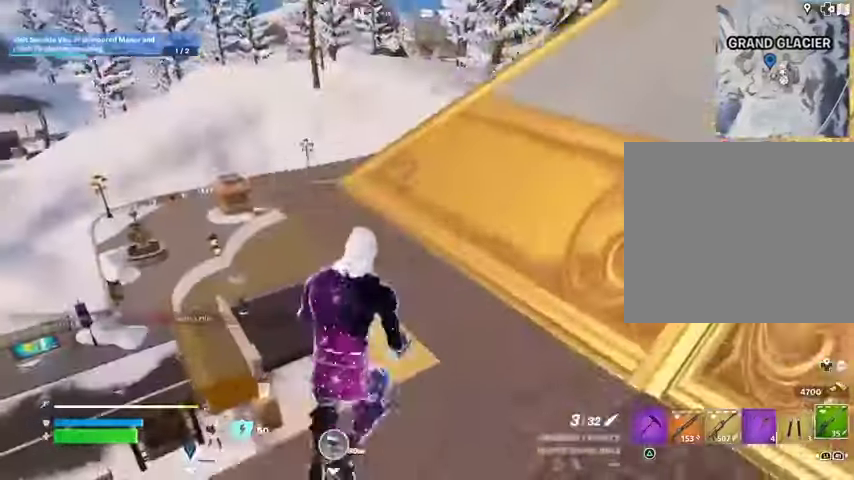
{"buttons": [], "left_stick": "up-left", "right_stick": "center", "events": [[33, "CROSS", "up"], [67, "right_stick", "left"], [133, "left_stick", "down"], [267, "left_stick", "left"], [300, "right_stick", "center"], [333, "left_stick", "up-left"]]}
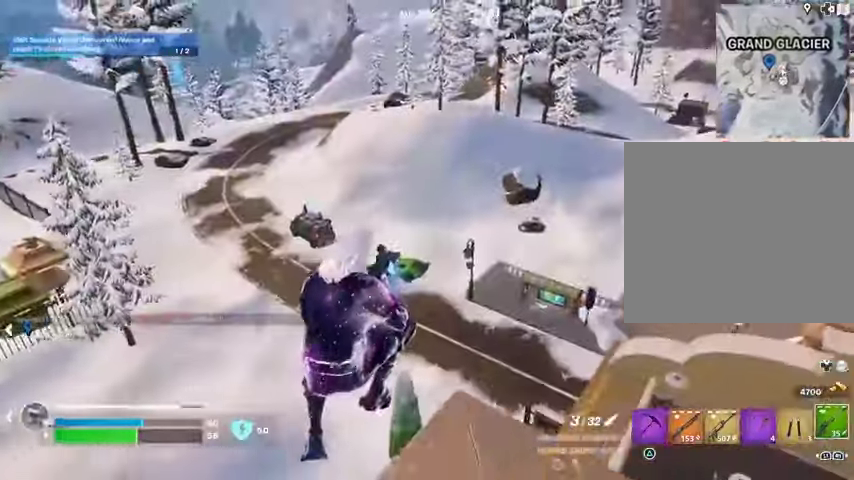
{"buttons": [], "left_stick": "down-right", "right_stick": "right", "events": [[67, "right_stick", "right"], [133, "left_stick", "down-right"], [200, "right_stick", "center"], [333, "right_stick", "left"], [500, "right_stick", "right"]]}
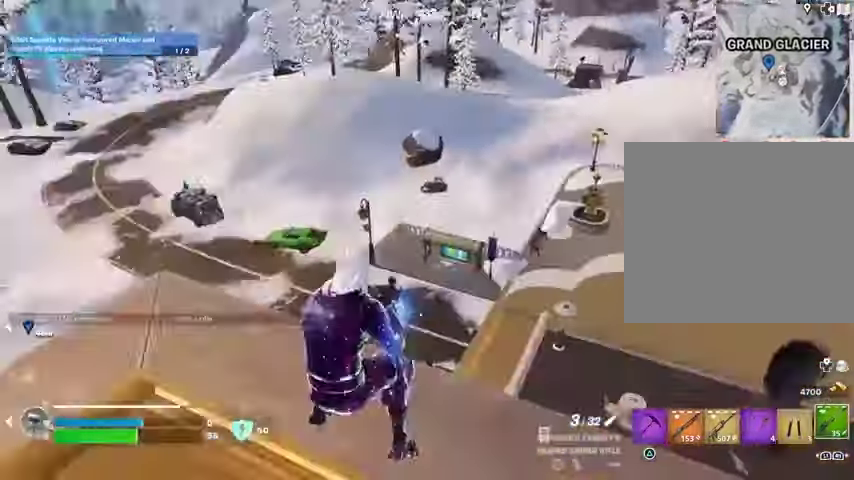
{"buttons": [], "left_stick": "down-left", "right_stick": "left", "events": [[33, "left_stick", "down"], [67, "right_stick", "center"], [233, "CROSS", "down"], [233, "left_stick", "down-left"], [300, "CROSS", "up"], [300, "right_stick", "left"]]}
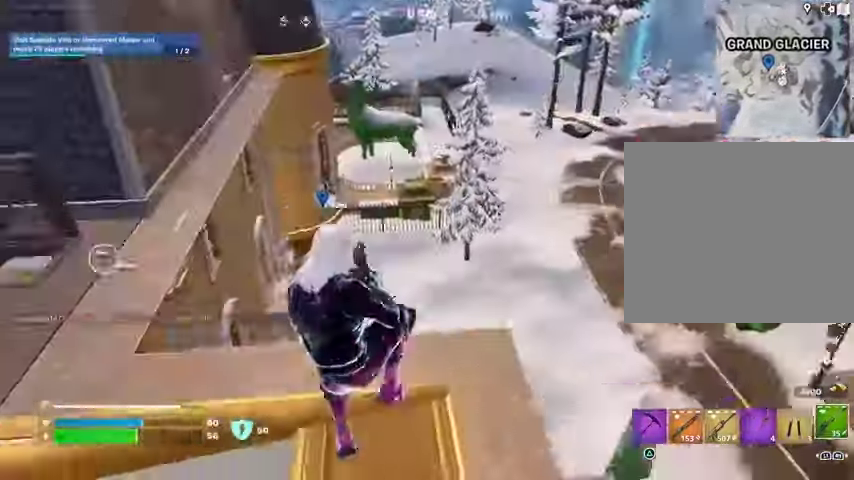
{"buttons": [], "left_stick": "right", "right_stick": "right", "events": [[33, "right_stick", "center"], [233, "left_stick", "down"], [333, "left_stick", "down-right"], [433, "left_stick", "right"], [500, "right_stick", "right"]]}
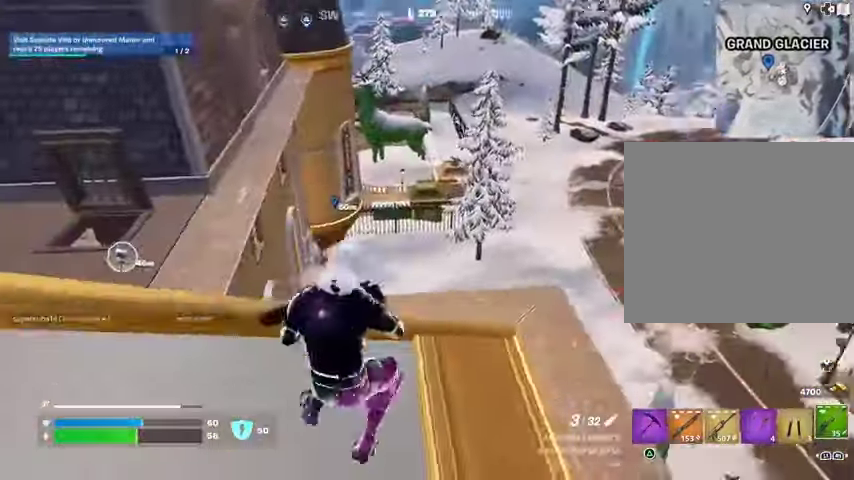
{"buttons": [], "left_stick": "right", "right_stick": "center", "events": [[233, "right_stick", "center"]]}
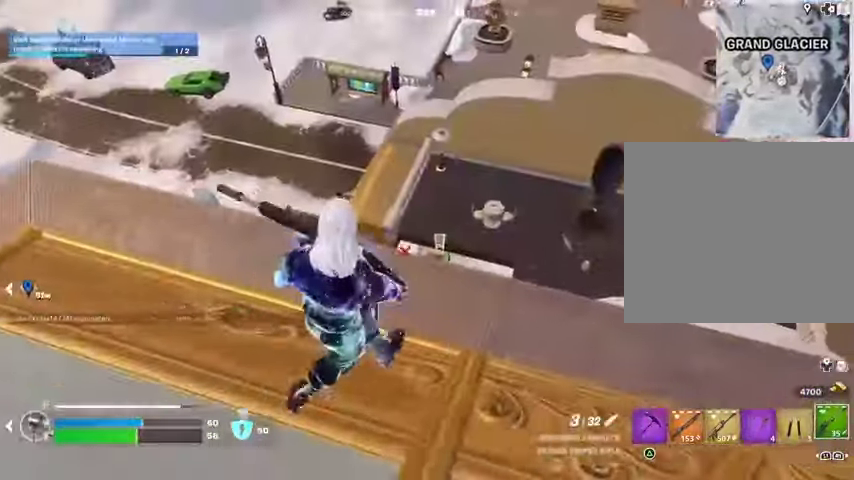
{"buttons": [], "left_stick": "up", "right_stick": "center", "events": [[167, "right_stick", "left"], [333, "right_stick", "up-left"], [433, "left_stick", "up"], [467, "right_stick", "center"]]}
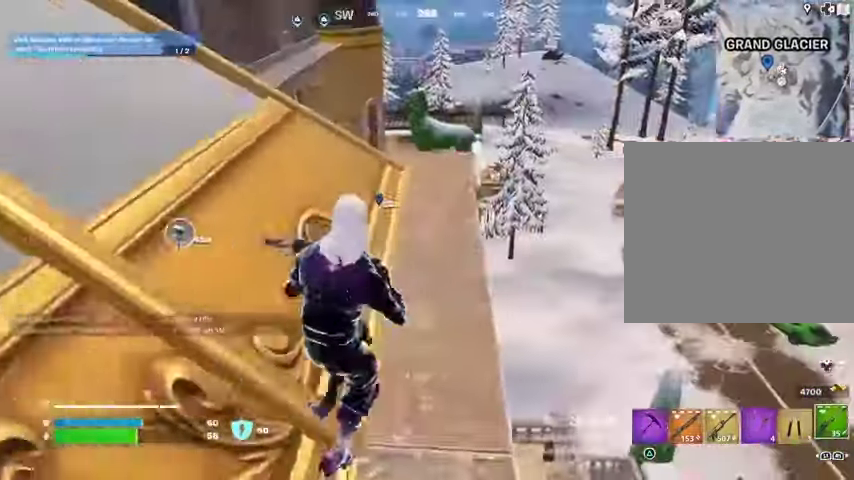
{"buttons": [], "left_stick": "up", "right_stick": "down-left", "events": [[500, "right_stick", "down-left"]]}
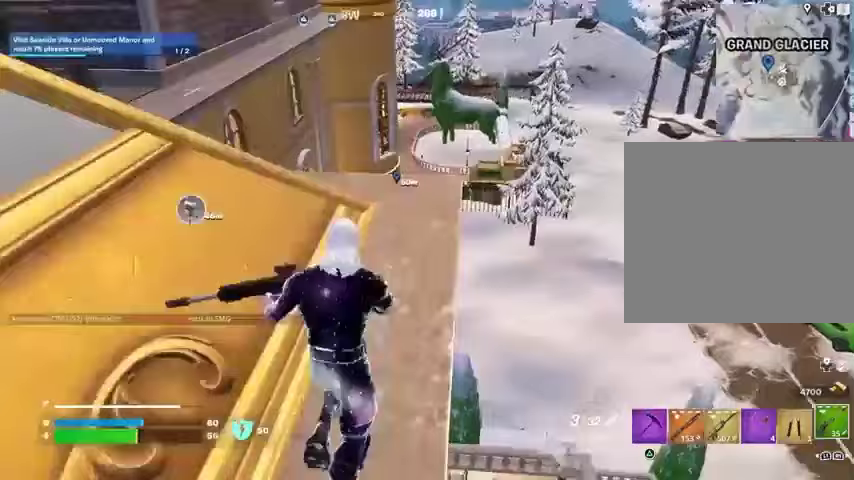
{"buttons": [], "left_stick": "left", "right_stick": "center", "events": [[67, "right_stick", "center"], [367, "left_stick", "up-left"], [467, "left_stick", "left"]]}
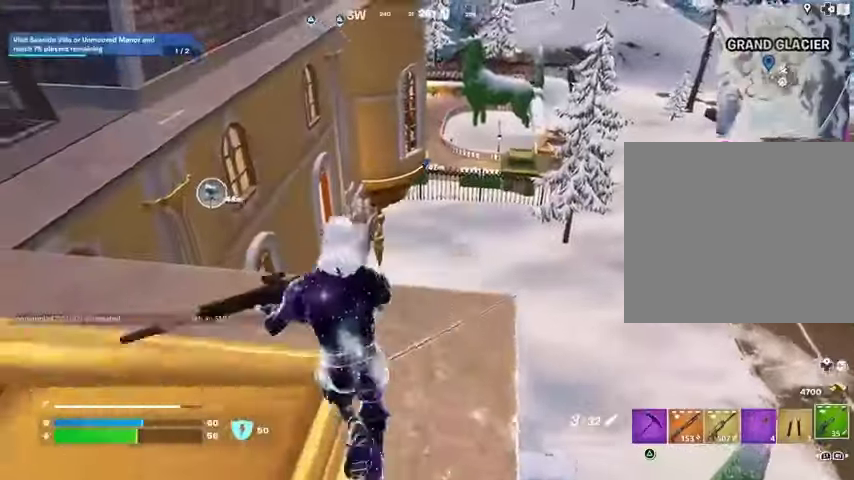
{"buttons": [], "left_stick": "up-right", "right_stick": "center", "events": [[33, "left_stick", "down-left"], [33, "right_stick", "right"], [133, "left_stick", "down-right"], [233, "left_stick", "up-right"], [267, "L3", "down"], [367, "L3", "up"], [467, "right_stick", "center"]]}
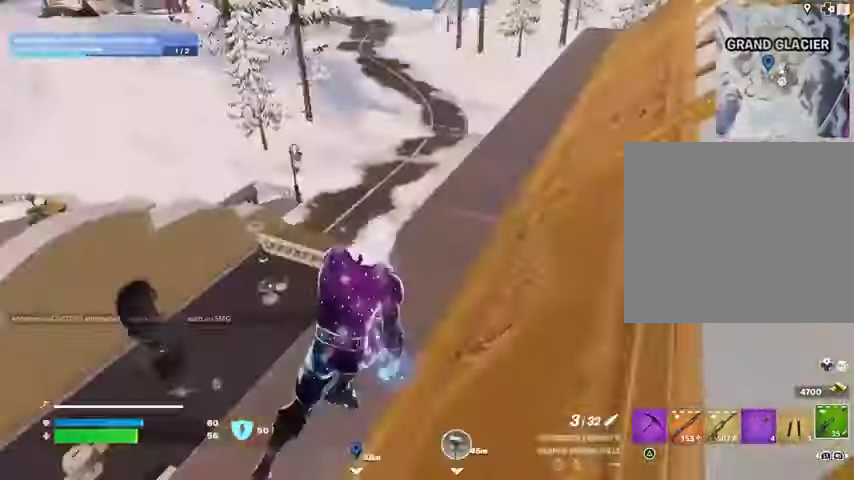
{"buttons": [], "left_stick": "up-right", "right_stick": "center", "events": [[100, "CROSS", "down"], [133, "CROSS", "up"], [167, "right_stick", "down-left"], [333, "right_stick", "center"]]}
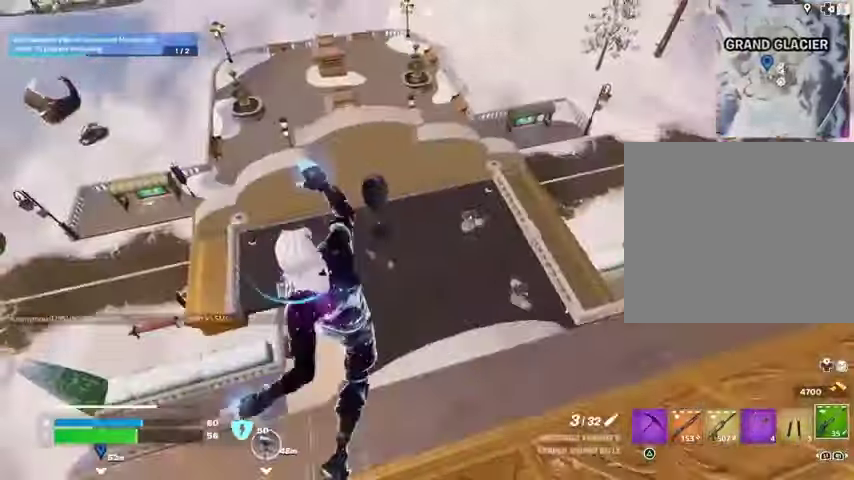
{"buttons": [], "left_stick": "up-right", "right_stick": "left", "events": [[33, "right_stick", "right"], [167, "right_stick", "center"], [433, "right_stick", "left"]]}
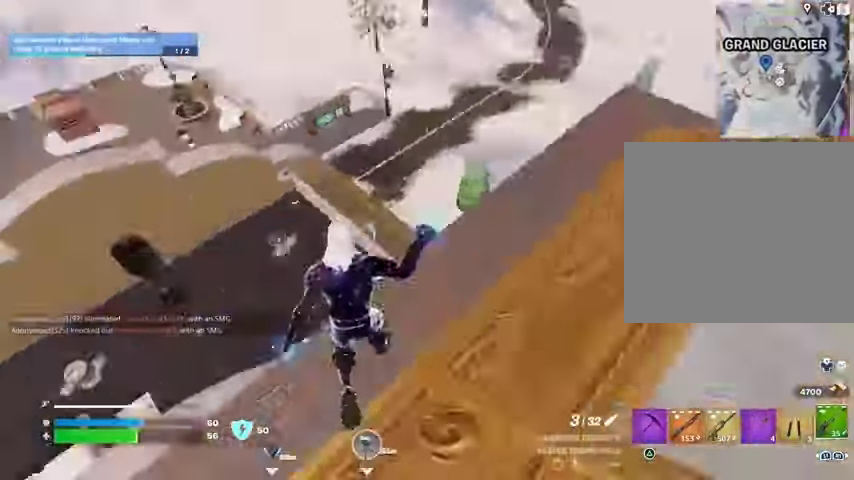
{"buttons": [], "left_stick": "down-right", "right_stick": "center", "events": [[33, "left_stick", "right"], [167, "left_stick", "down-right"], [200, "right_stick", "center"]]}
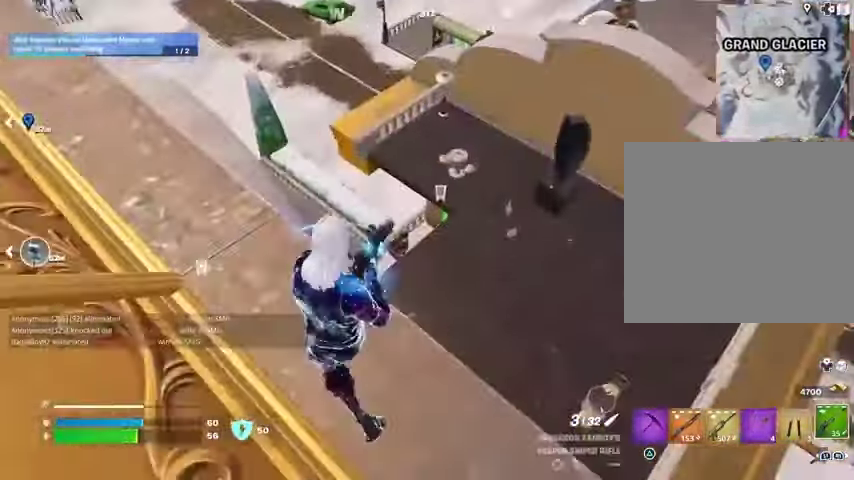
{"buttons": [], "left_stick": "right", "right_stick": "up-left", "events": [[33, "right_stick", "right"], [100, "left_stick", "right"], [200, "right_stick", "center"], [433, "right_stick", "up-left"]]}
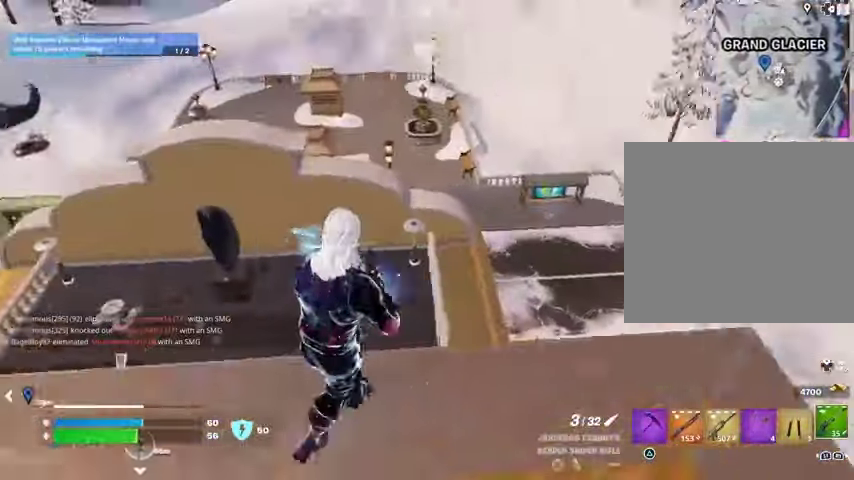
{"buttons": [], "left_stick": "right", "right_stick": "left", "events": [[33, "right_stick", "center"], [167, "left_stick", "down-right"], [233, "right_stick", "left"], [367, "left_stick", "right"]]}
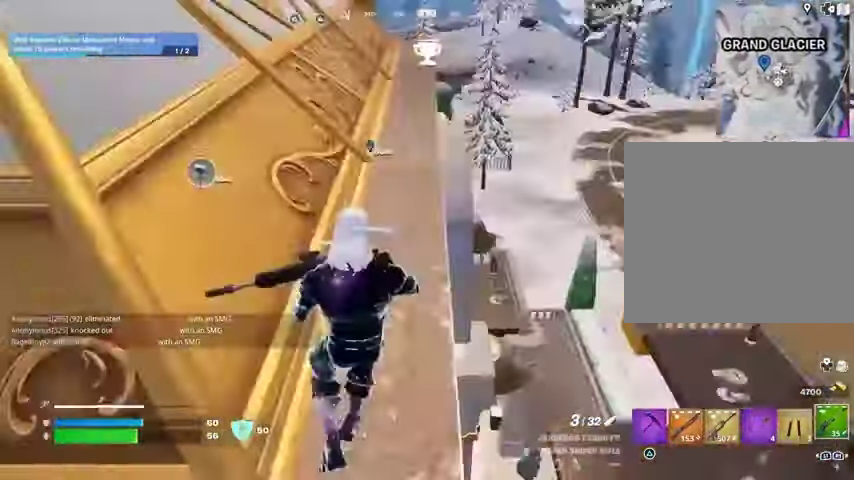
{"buttons": [], "left_stick": "up", "right_stick": "center", "events": [[33, "R3", "down"], [33, "right_stick", "center"], [100, "left_stick", "up"], [167, "R3", "up"]]}
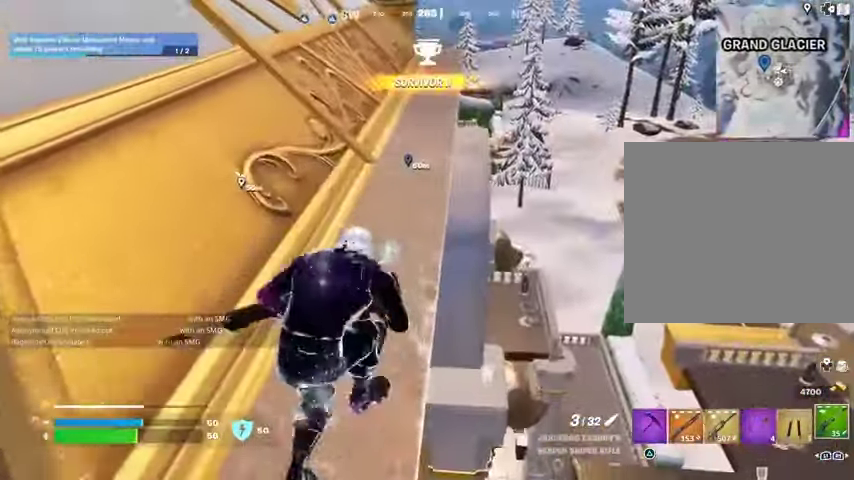
{"buttons": [], "left_stick": "up-left", "right_stick": "center", "events": [[200, "right_stick", "right"], [233, "left_stick", "up-left"], [367, "right_stick", "center"]]}
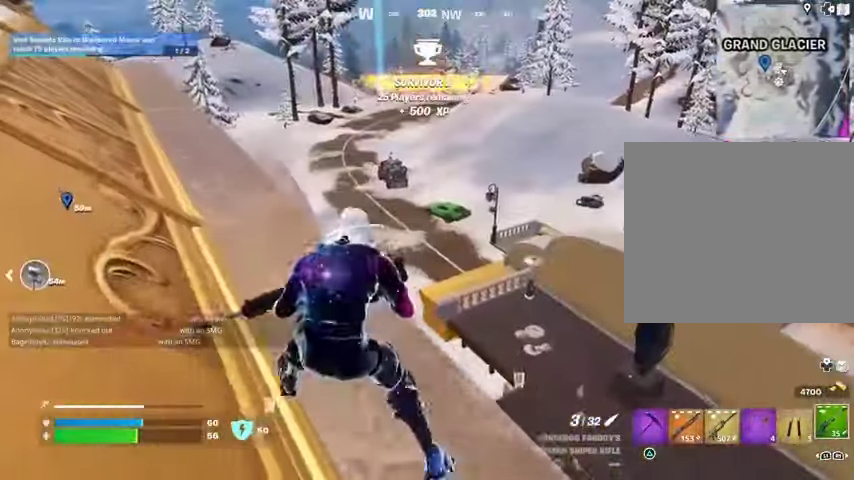
{"buttons": [], "left_stick": "down-right", "right_stick": "center", "events": [[200, "R3", "down"], [267, "R3", "up"], [267, "right_stick", "right"], [433, "left_stick", "down-right"], [433, "right_stick", "center"]]}
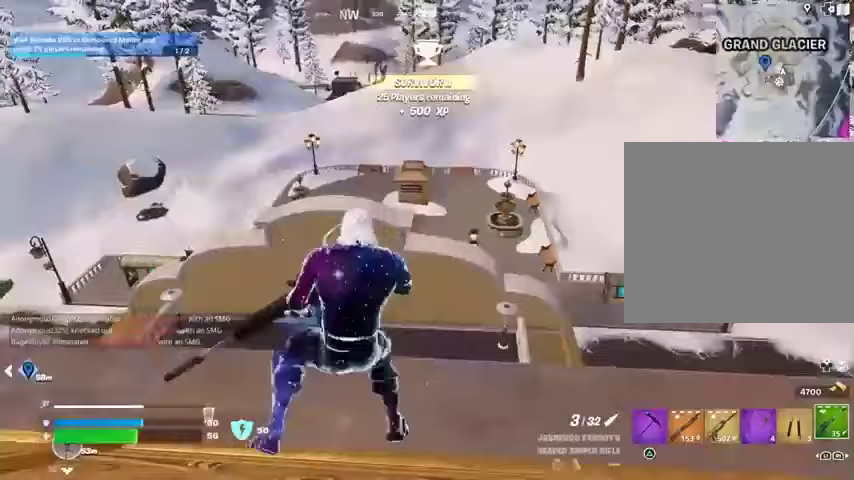
{"buttons": [], "left_stick": "up", "right_stick": "right", "events": [[133, "CROSS", "down"], [233, "CROSS", "up"], [300, "left_stick", "right"], [367, "right_stick", "right"], [400, "R1", "down"], [467, "R1", "up"], [467, "left_stick", "up"]]}